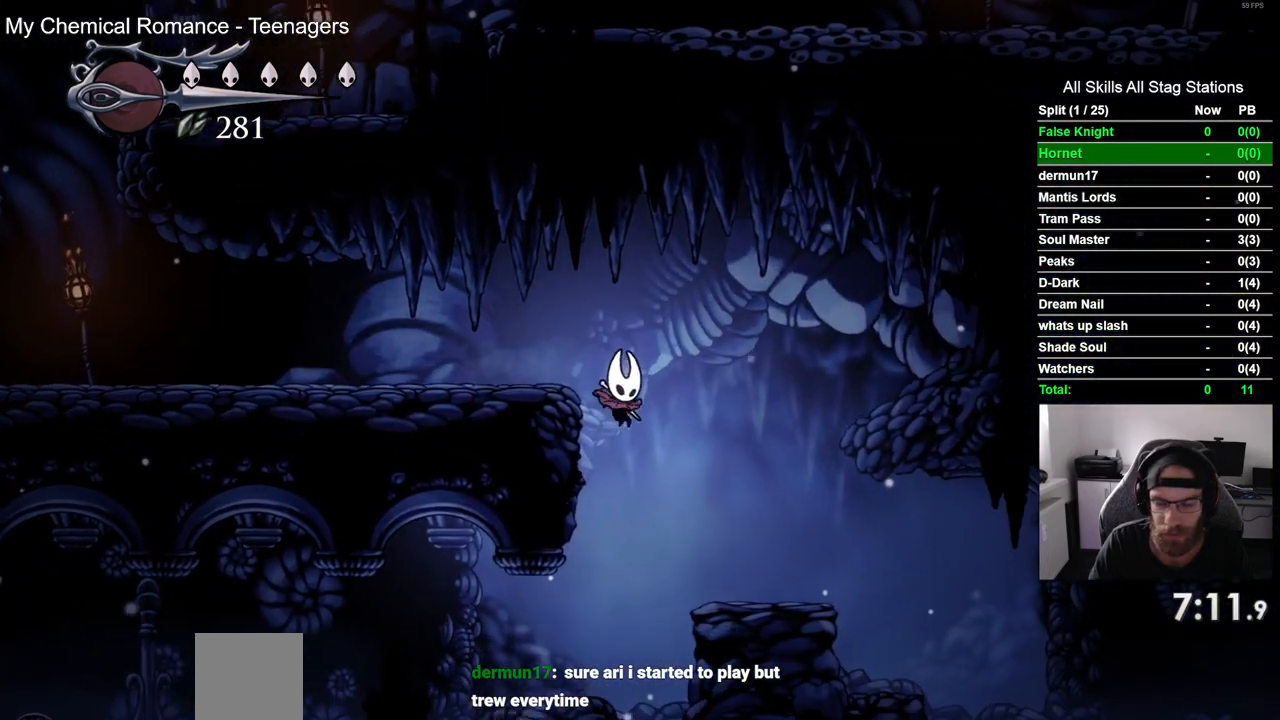
Gameplay with a controller (PlayStation layout); each line is a JSON object with the inputs held at the frame after it. "events" lists button and stick changes between this image and that frame as [ms after this image, input, new state], when the widget could be followed in between. Not read: L1 R1.
{"buttons": ["DPAD_LEFT"], "left_stick": "center", "right_stick": "center", "events": []}
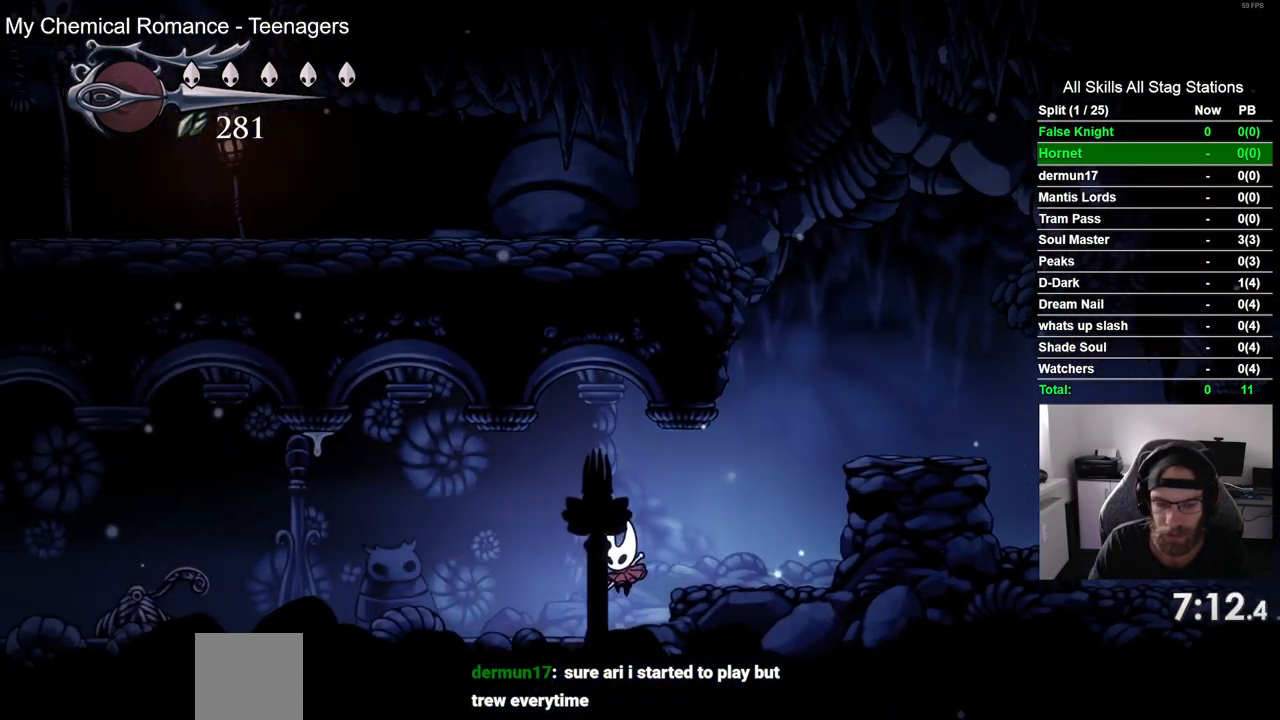
{"buttons": ["DPAD_LEFT"], "left_stick": "center", "right_stick": "center", "events": []}
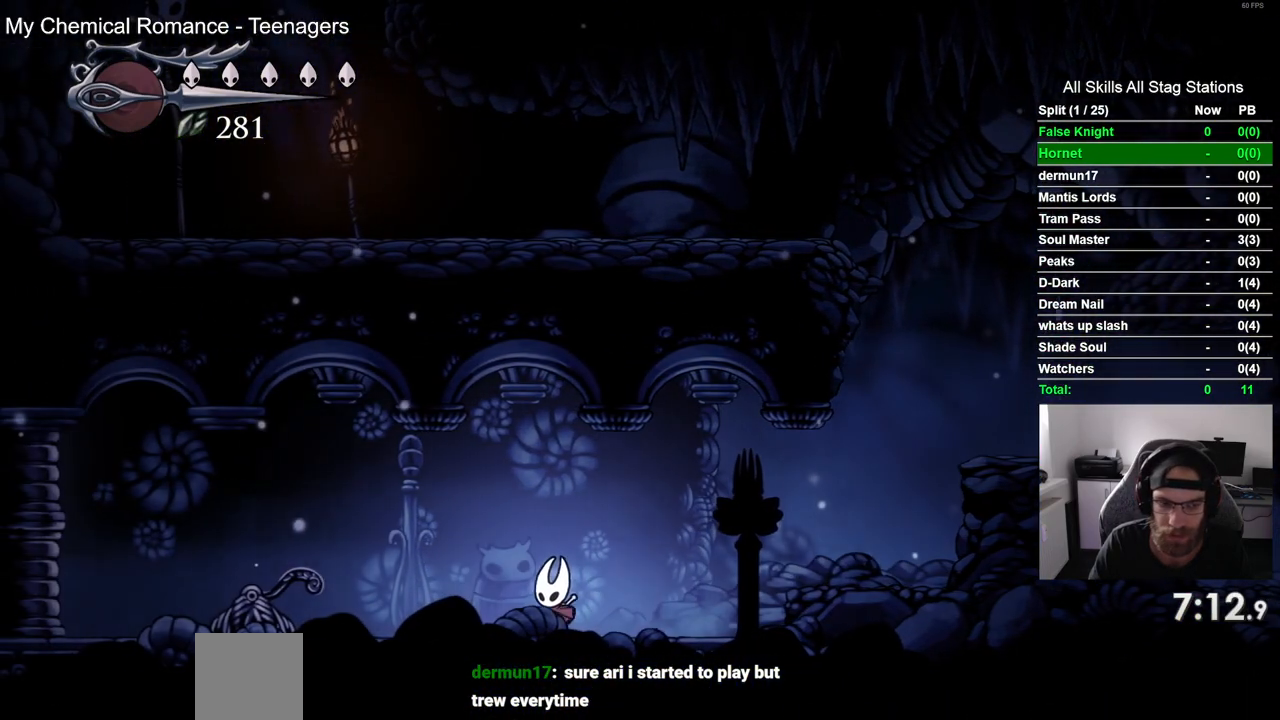
{"buttons": ["DPAD_LEFT"], "left_stick": "center", "right_stick": "center", "events": [[117, "SQUARE", "down"], [333, "SQUARE", "up"]]}
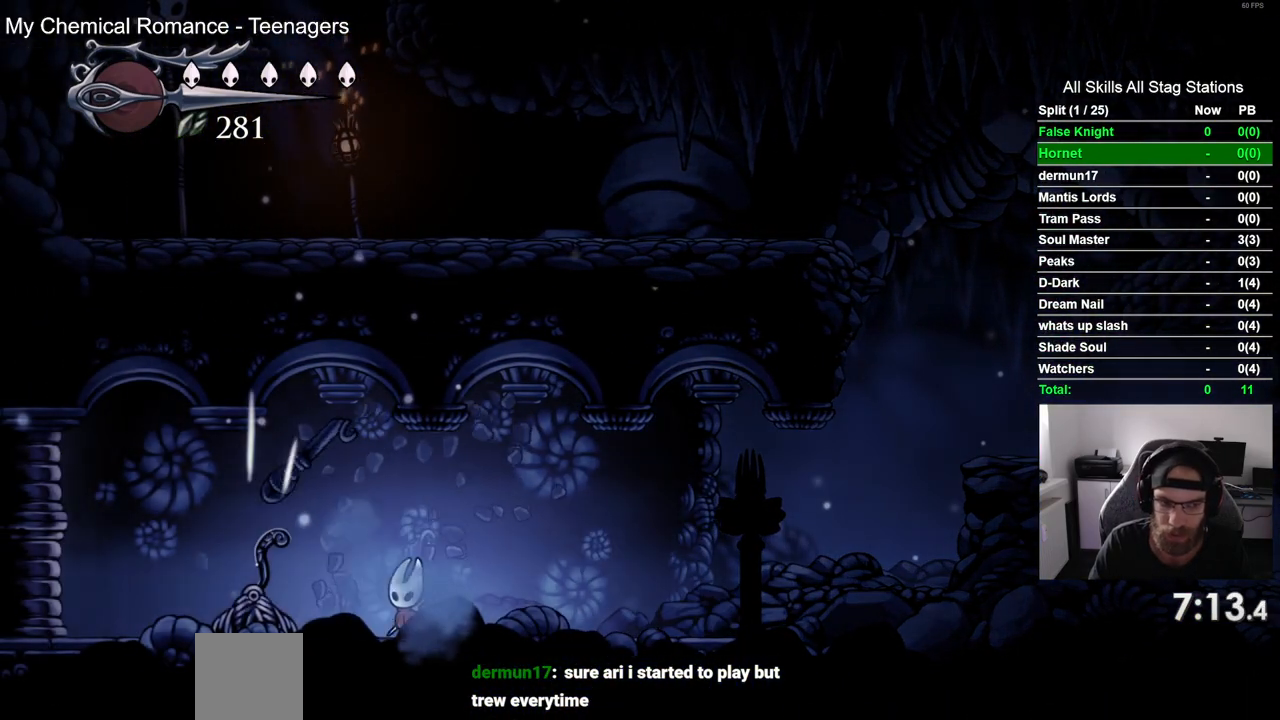
{"buttons": ["DPAD_LEFT"], "left_stick": "center", "right_stick": "center", "events": [[33, "SQUARE", "down"], [150, "SQUARE", "up"]]}